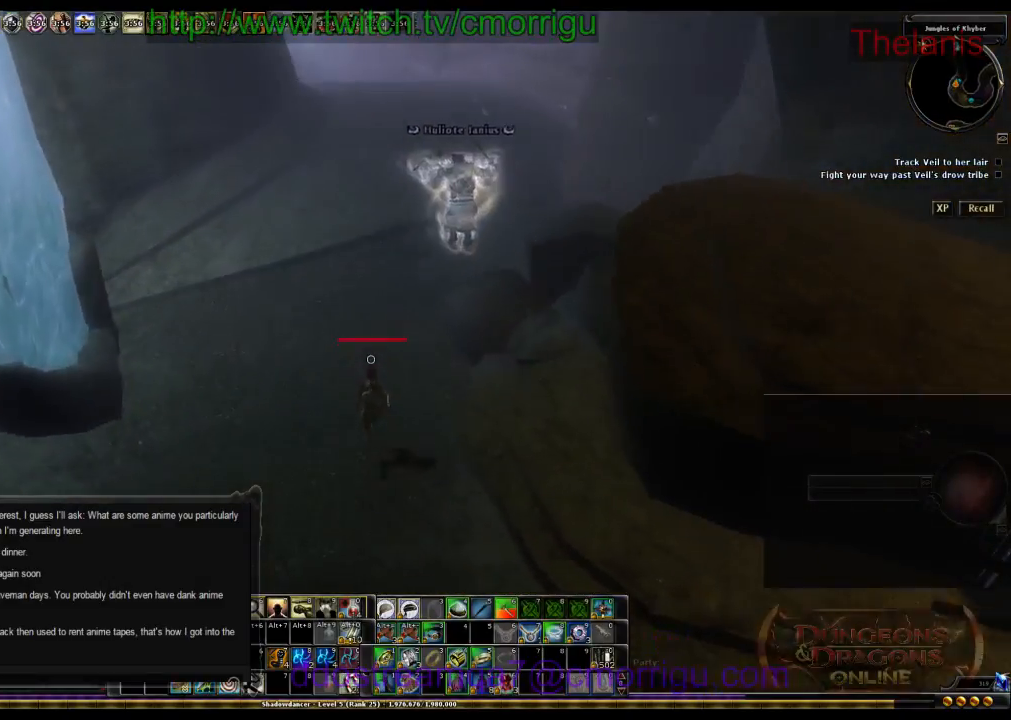
Gameplay with keyboard; each line is a JSON object with the keys held at the frame after it. "events" lists presses ("down") and releases ("up") of ".", "/", "0", "1", "2", "3", "4", "5", "6", "7", "8", "9", "a", "b", "backslash", "backspace", "c", "caps_lock", "comma", "ctrl_l", "ctrl_r", "d", "e", "equals", "escape", "f", "f1", "f10", "f11", "f12", "f2", "f3", "f4", "f5", "f6", "f7", "f8", "f9", "g", "h", "i", "j", "k", "l", "lbracket", "m", "minus", "n", "o", "p", "q", "quote", "r", "rbracket", "return", "s", "semicolon", "shift_l", "shift_r", "space", "t", "tab", "tilde", "u", "v", "w", "x", "y" and "z" between this image and that frame as [ms after this image, input, new state], when the widget could be followed in between. No other keys are recorded. Mouse input is not recorded.
{"keys": ["w"], "events": []}
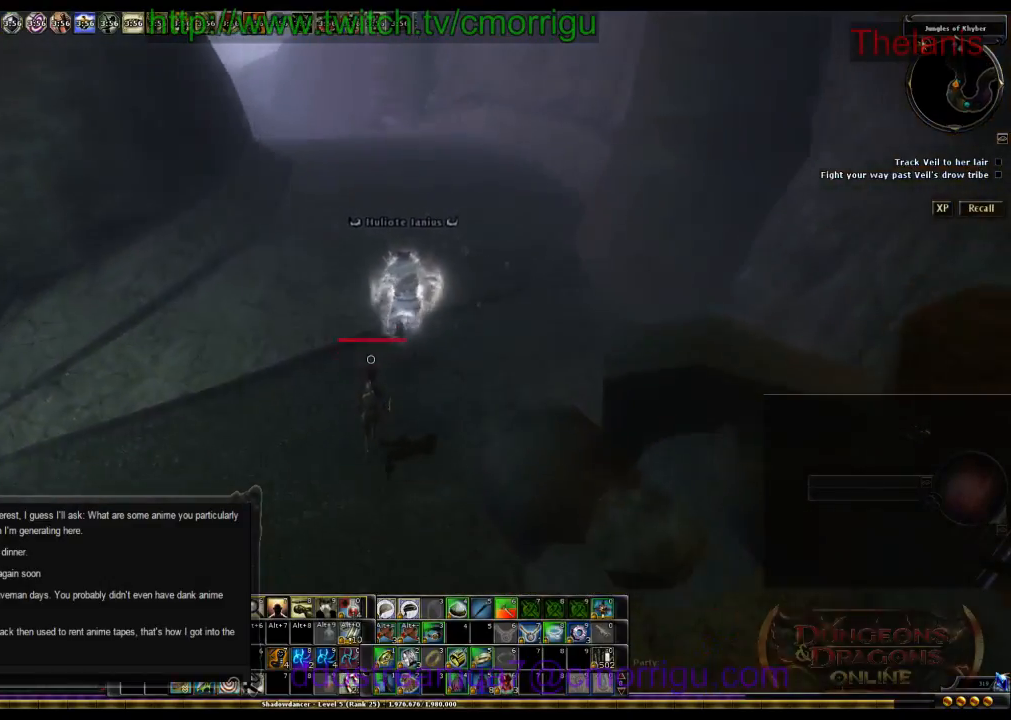
{"keys": ["w"], "events": []}
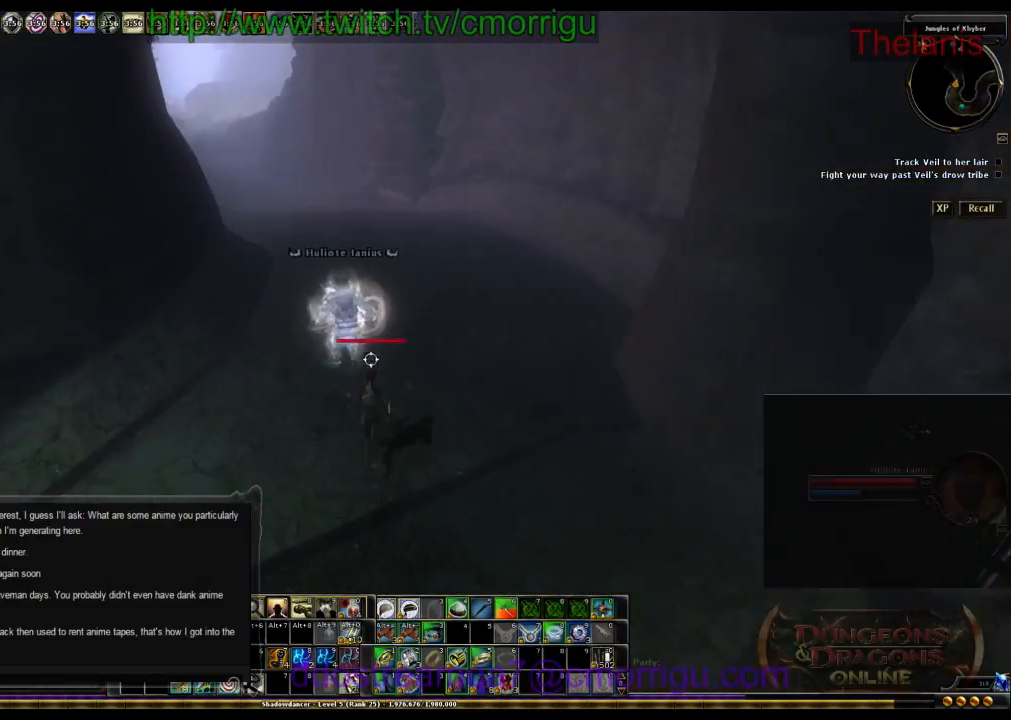
{"keys": ["w"], "events": []}
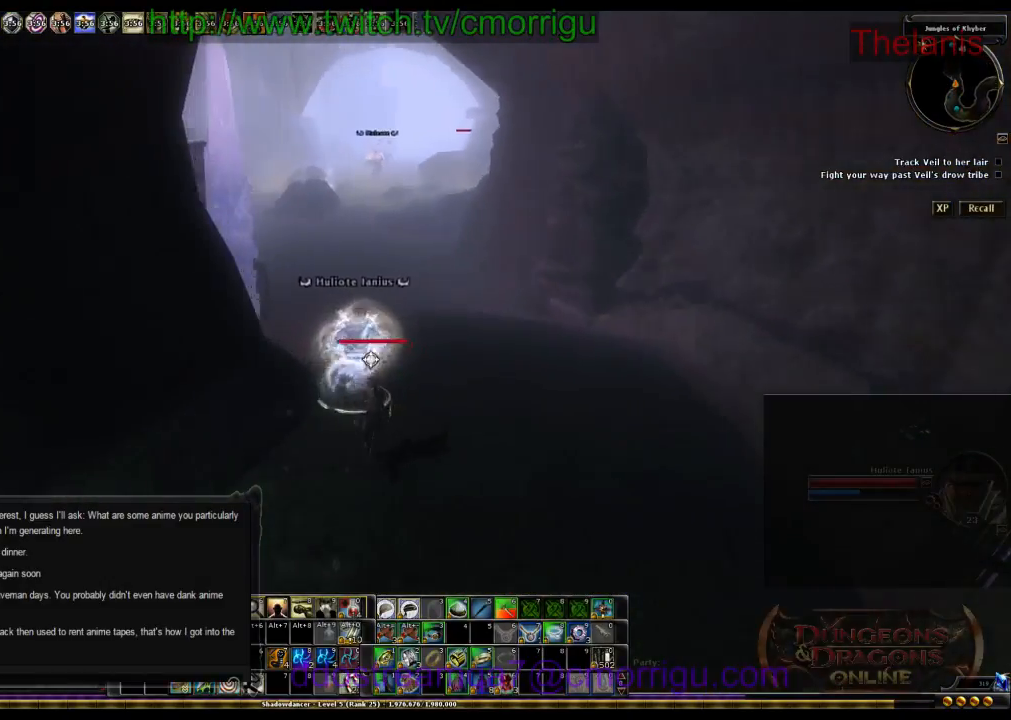
{"keys": ["w"], "events": [[100, "d", "down"], [334, "d", "up"]]}
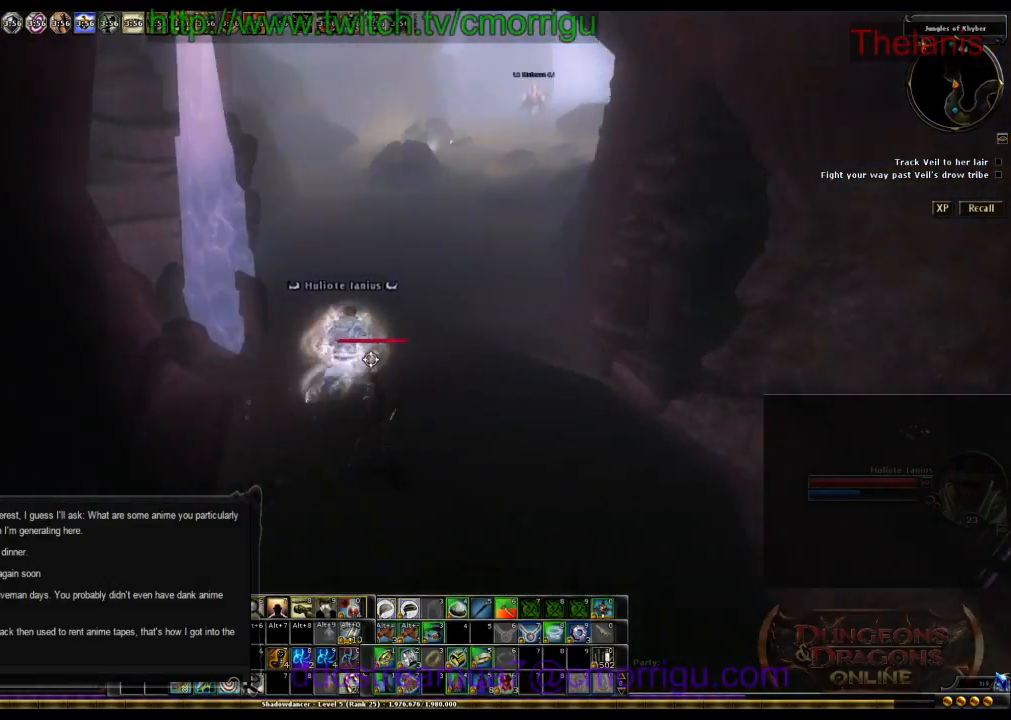
{"keys": ["w"], "events": []}
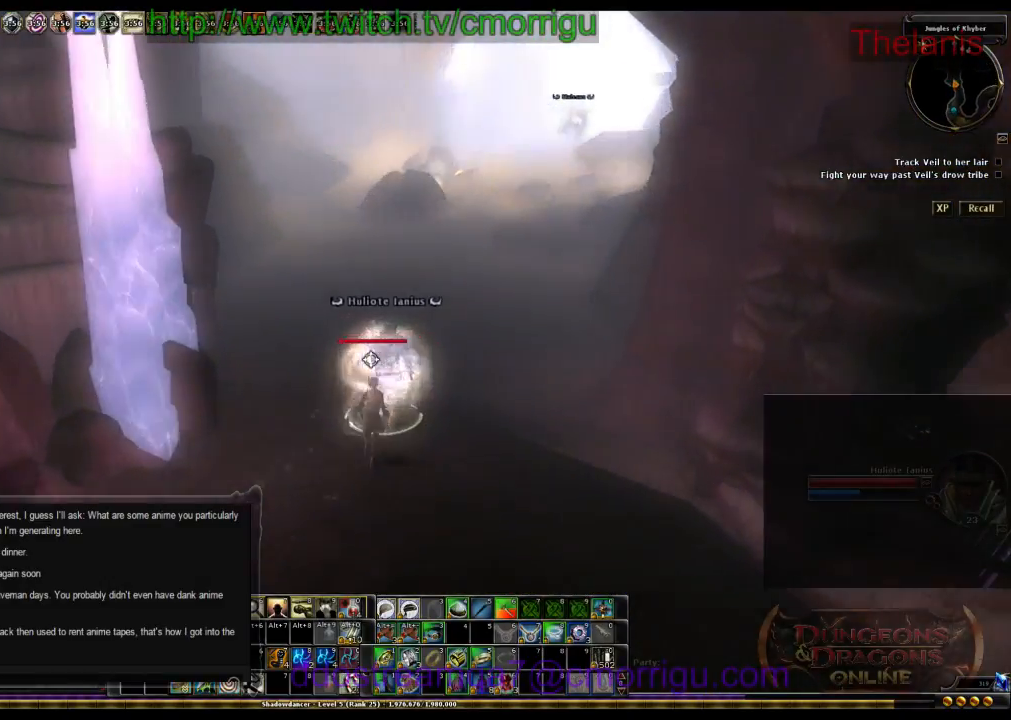
{"keys": ["w"], "events": []}
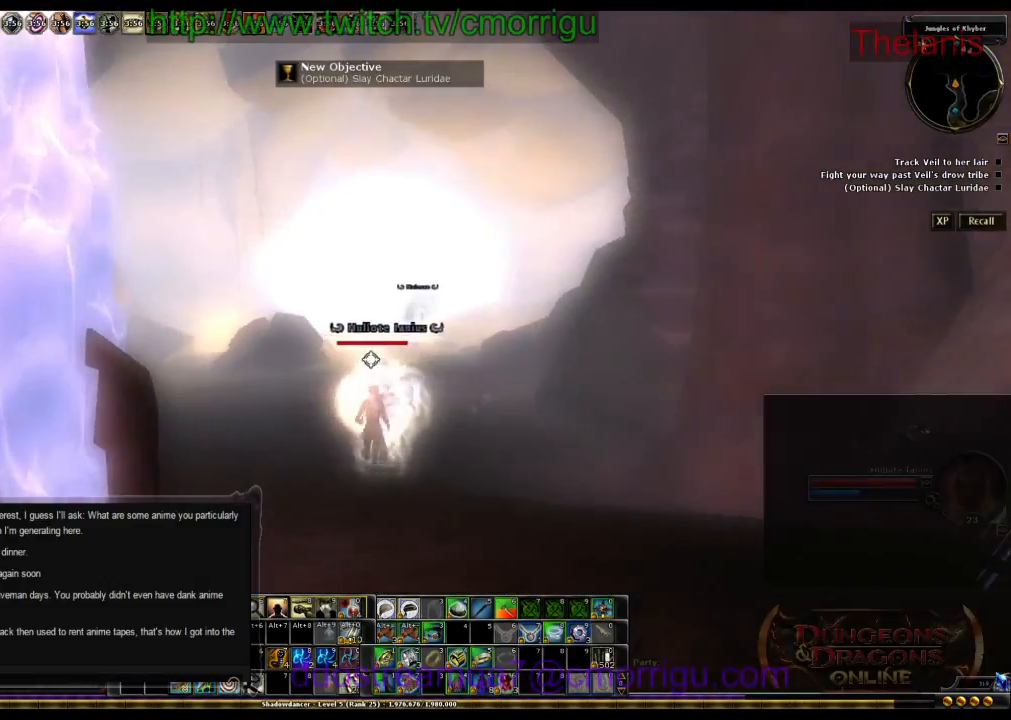
{"keys": ["w"]}
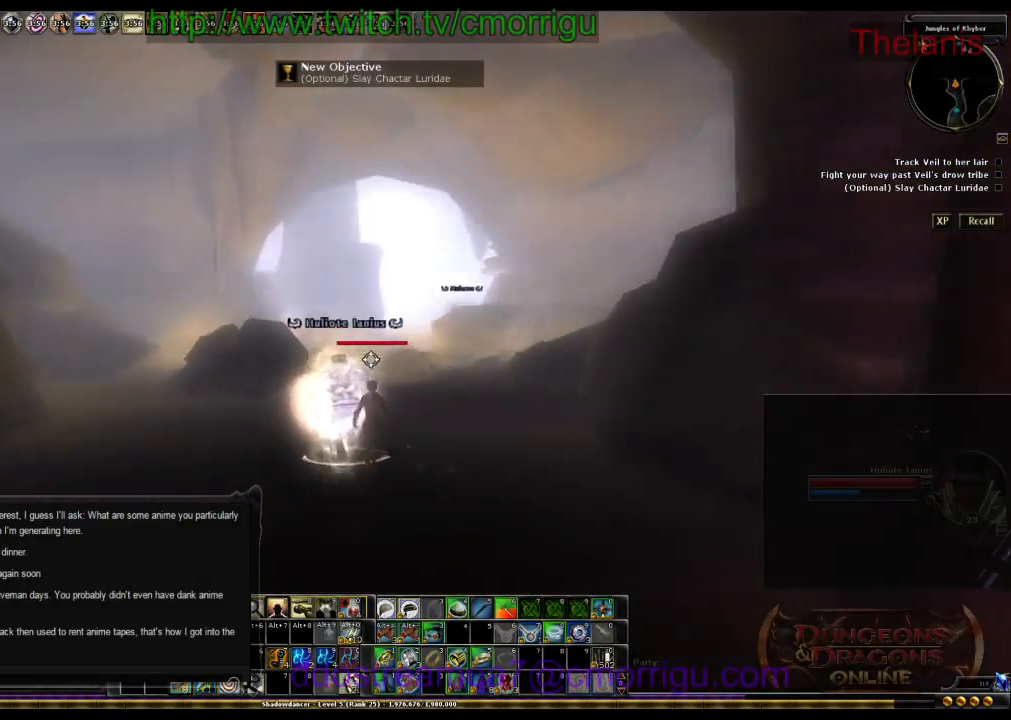
{"keys": ["w"], "events": []}
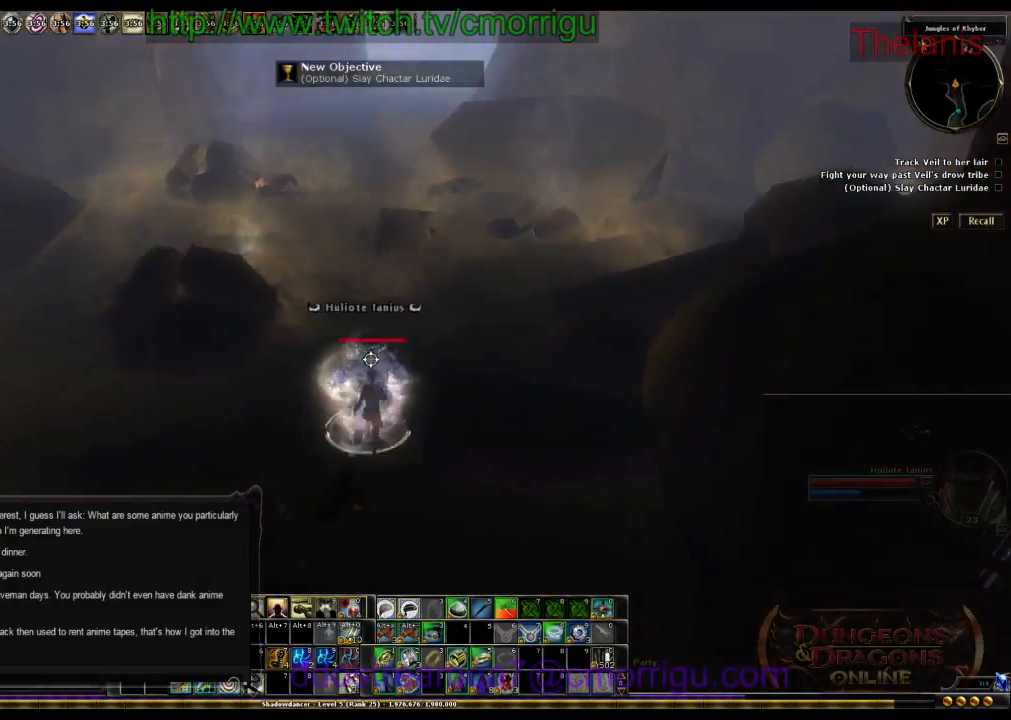
{"keys": ["a", "w"], "events": [[400, "a", "down"]]}
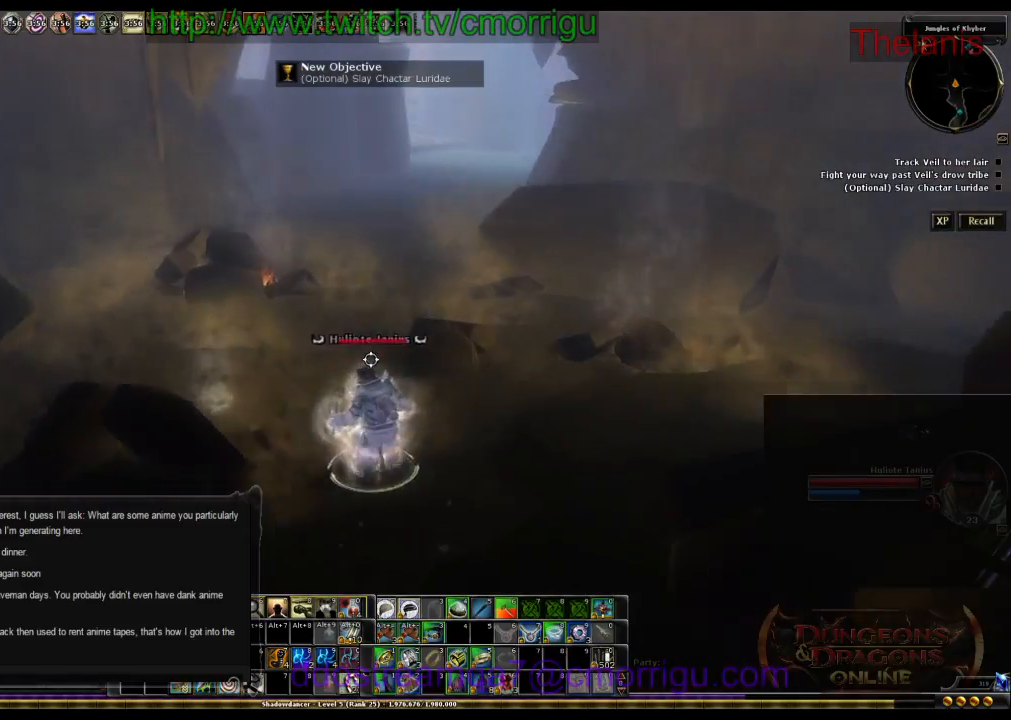
{"keys": ["d", "w"], "events": [[67, "a", "up"], [400, "d", "down"]]}
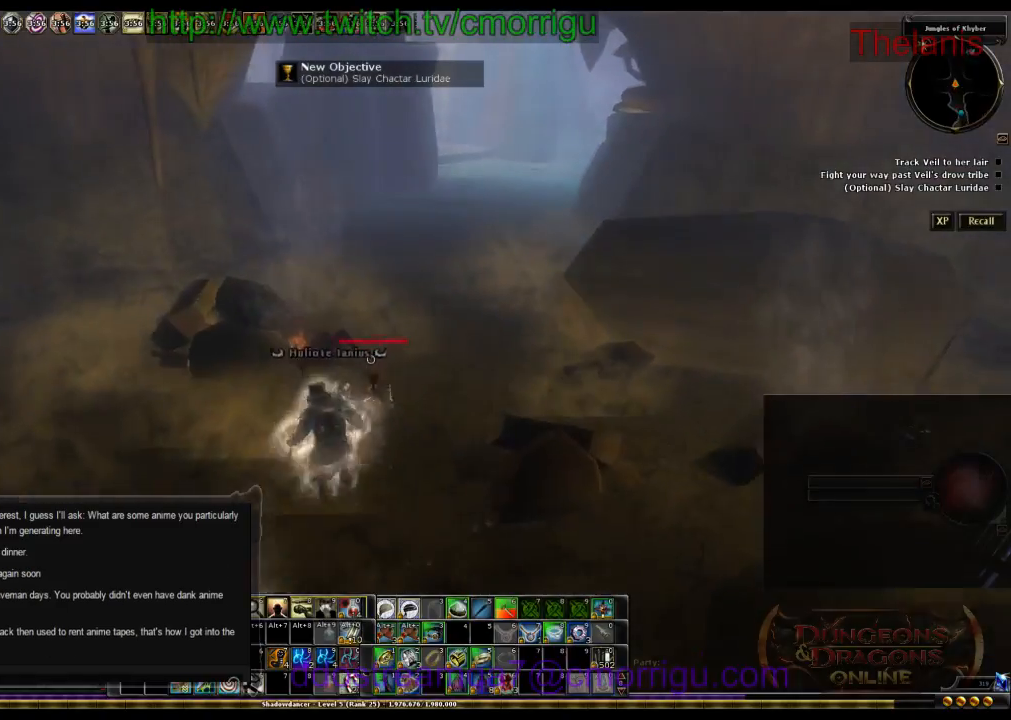
{"keys": ["w"], "events": [[100, "d", "up"]]}
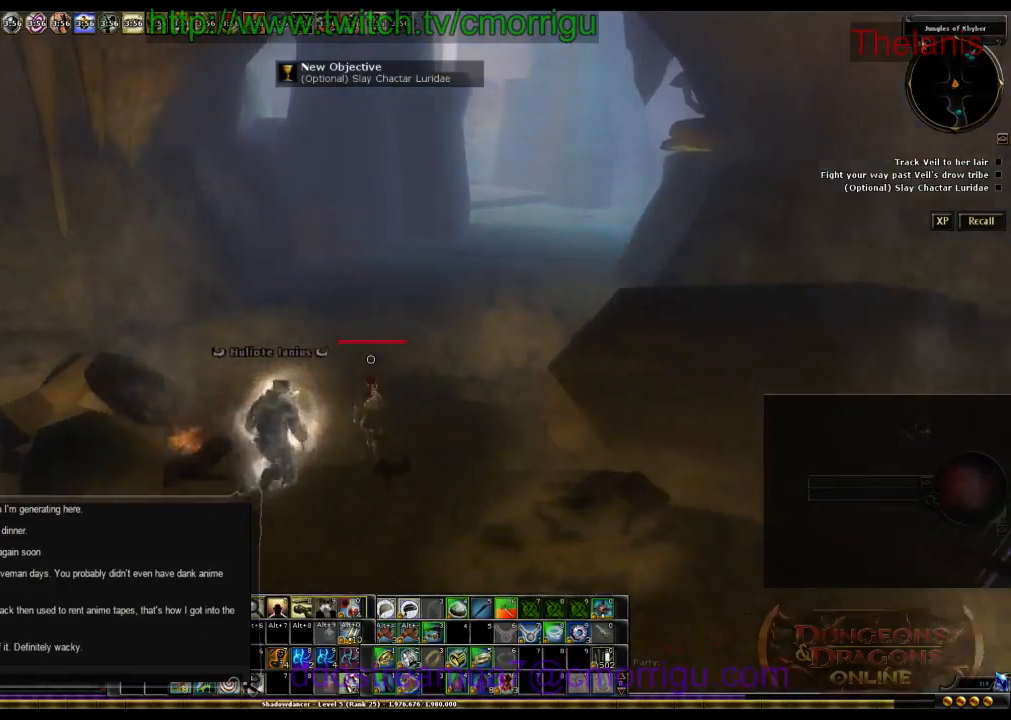
{"keys": ["w"], "events": []}
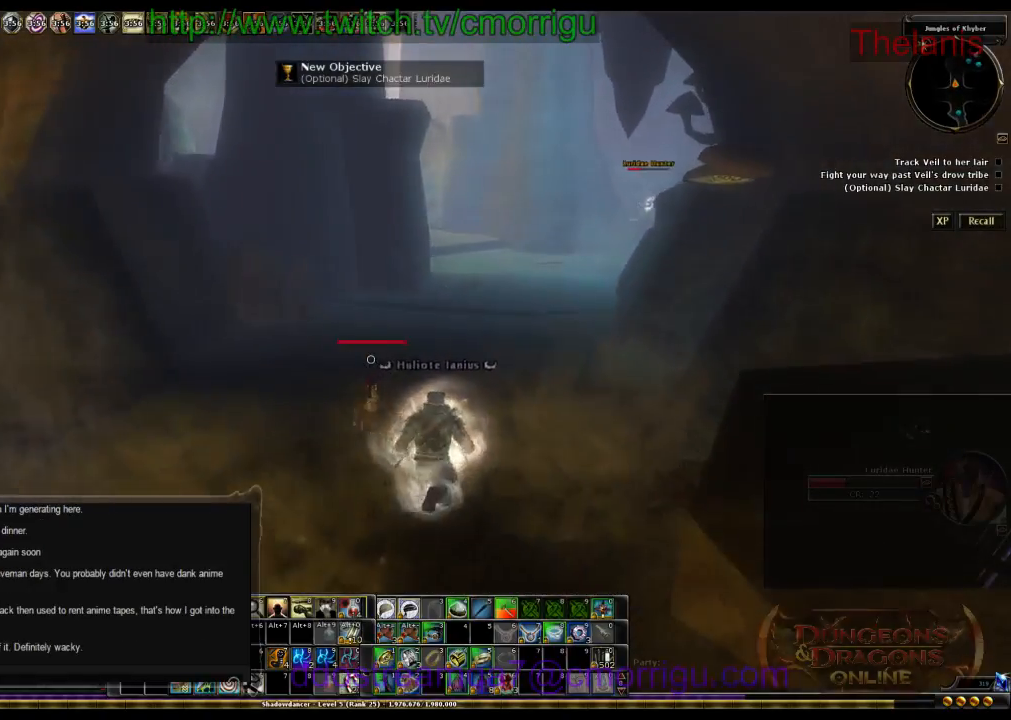
{"keys": ["d", "w"], "events": [[434, "d", "down"]]}
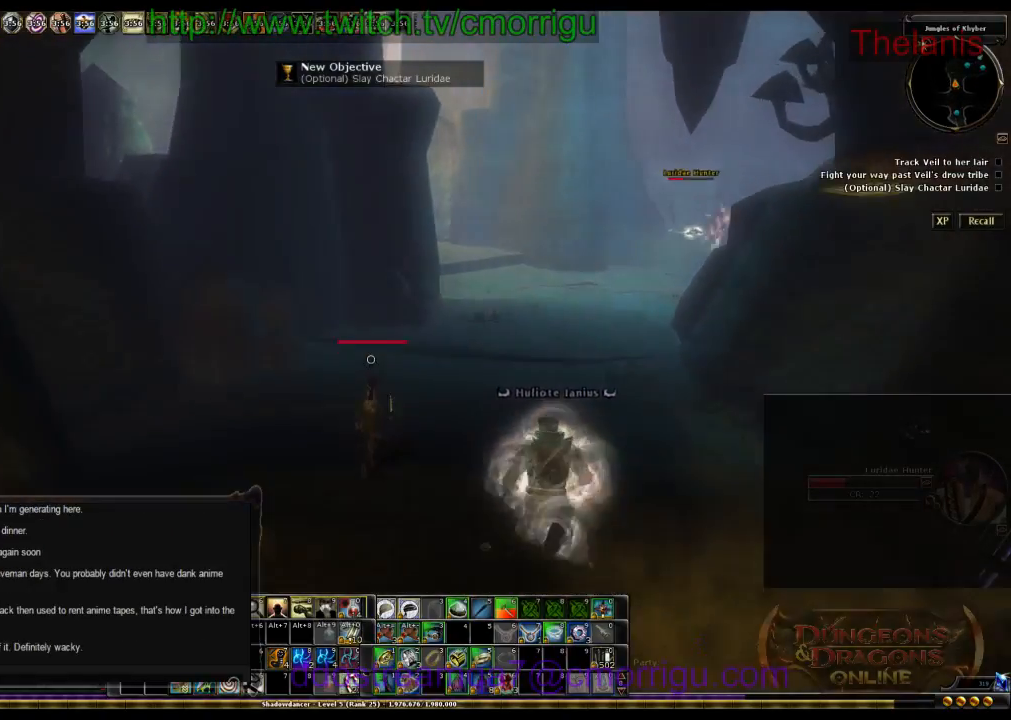
{"keys": ["w"], "events": [[334, "d", "up"]]}
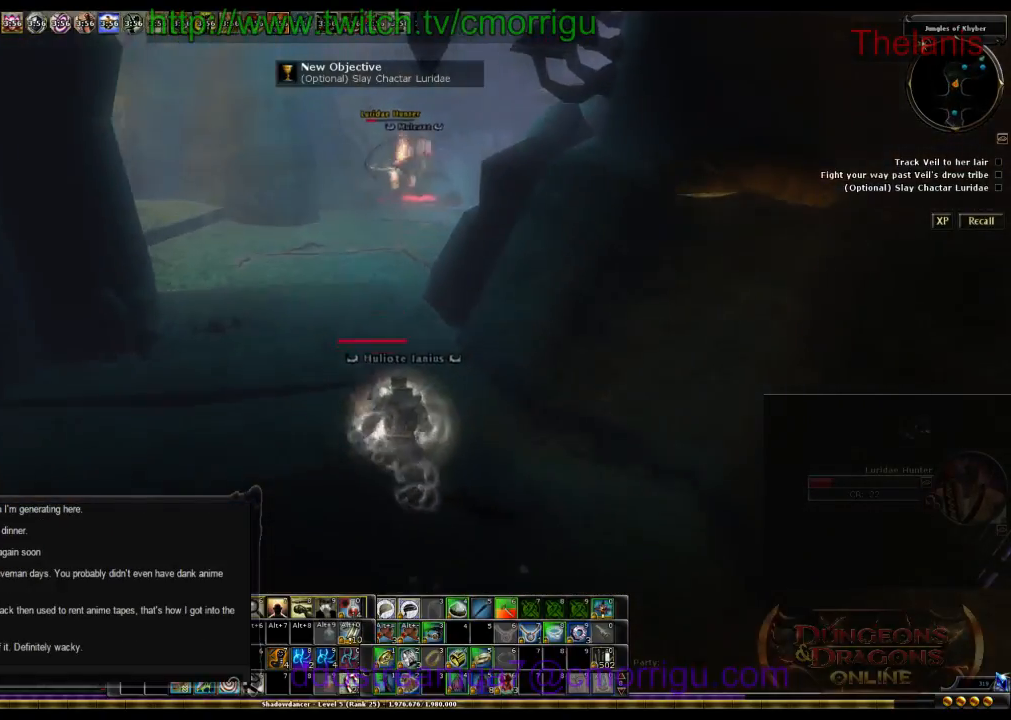
{"keys": ["w"], "events": []}
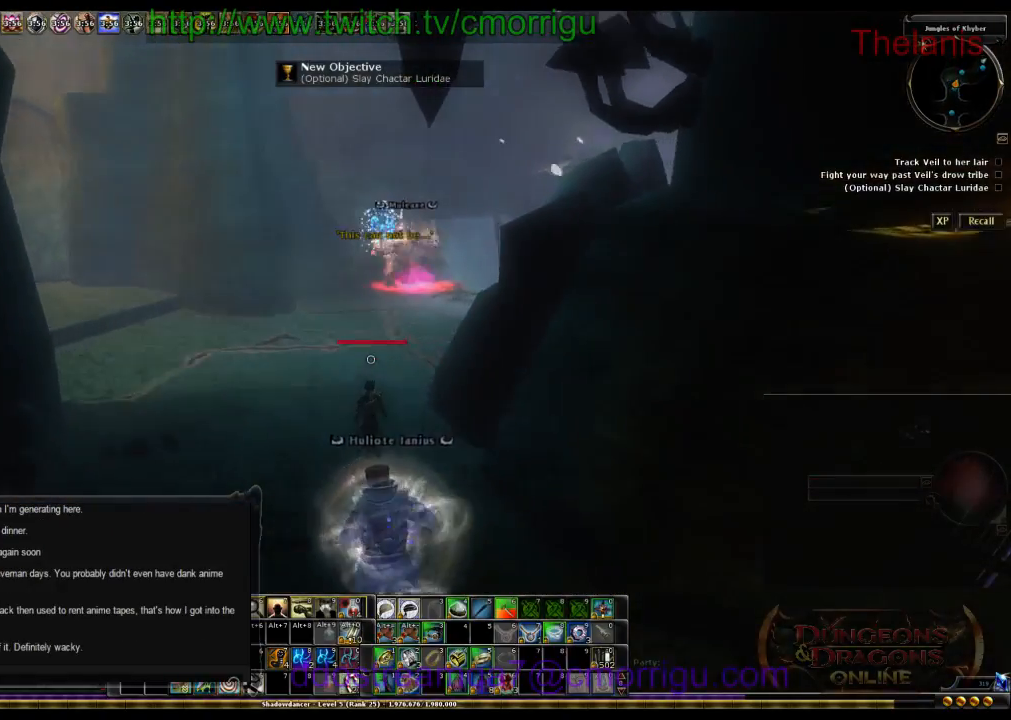
{"keys": ["w"], "events": []}
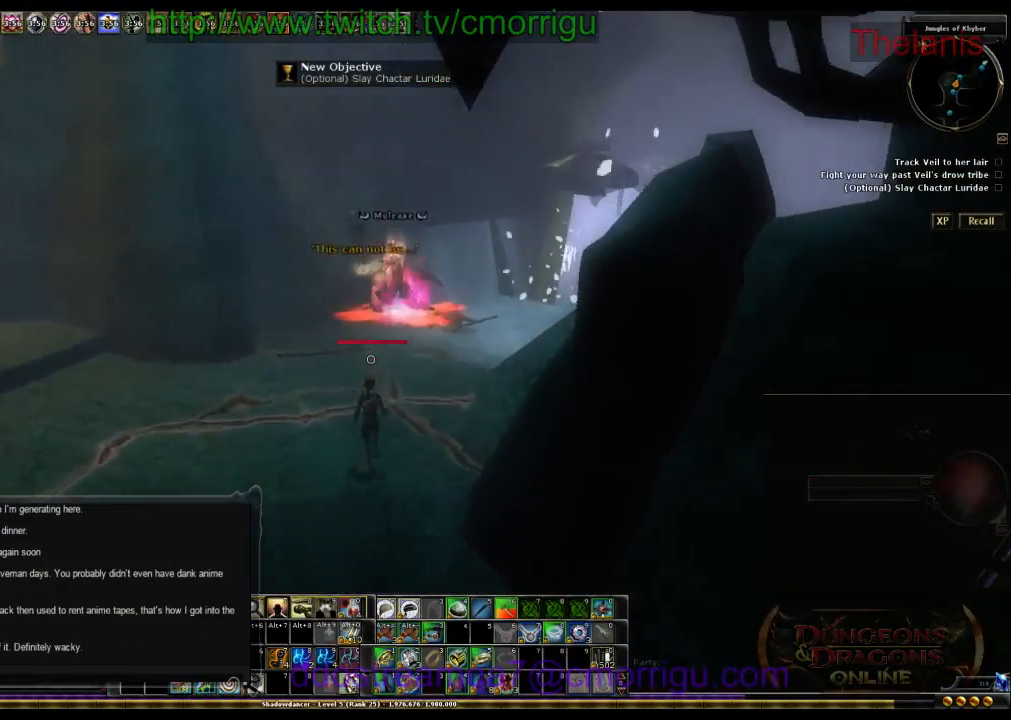
{"keys": ["w"], "events": []}
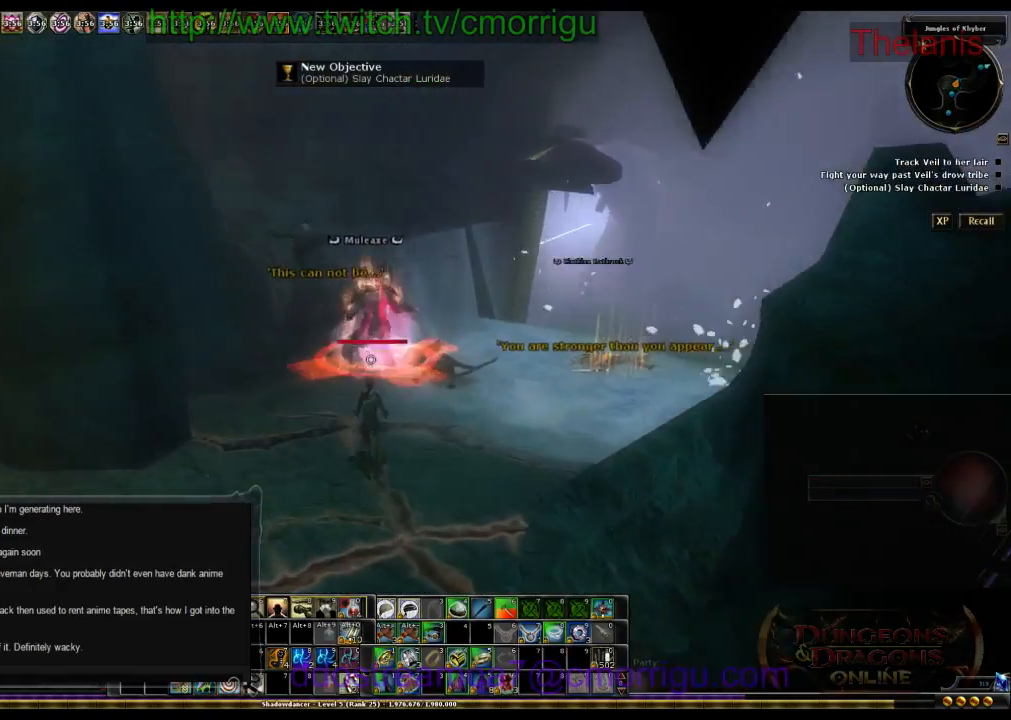
{"keys": [], "events": [[67, "w", "up"]]}
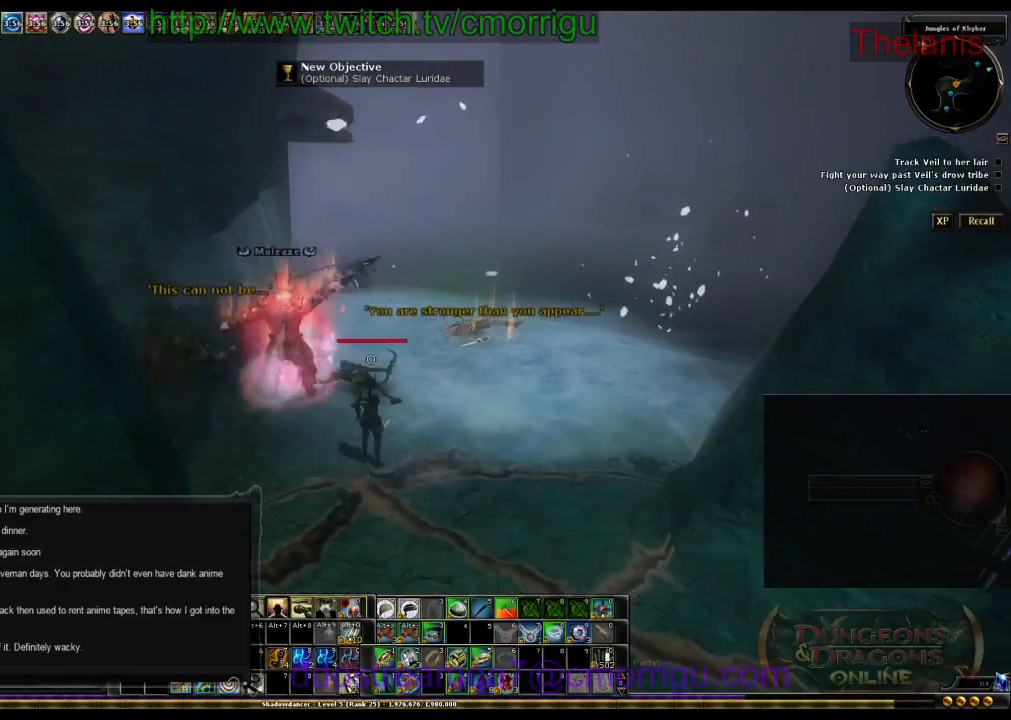
{"keys": ["d", "w"], "events": [[167, "d", "down"], [200, "w", "down"]]}
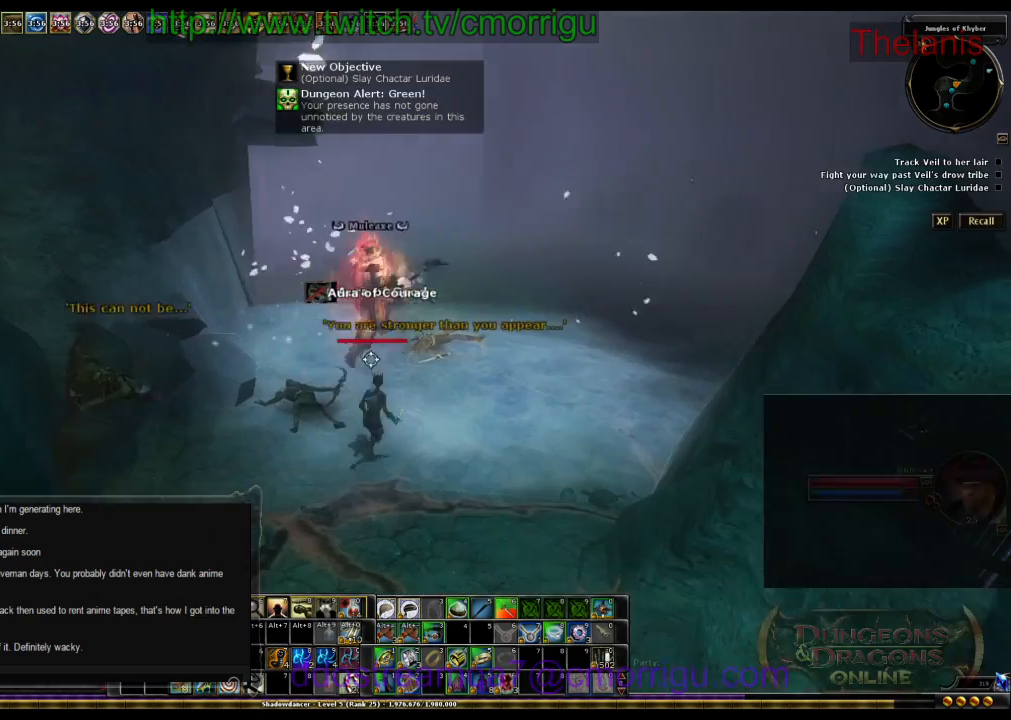
{"keys": ["w"], "events": [[367, "d", "up"]]}
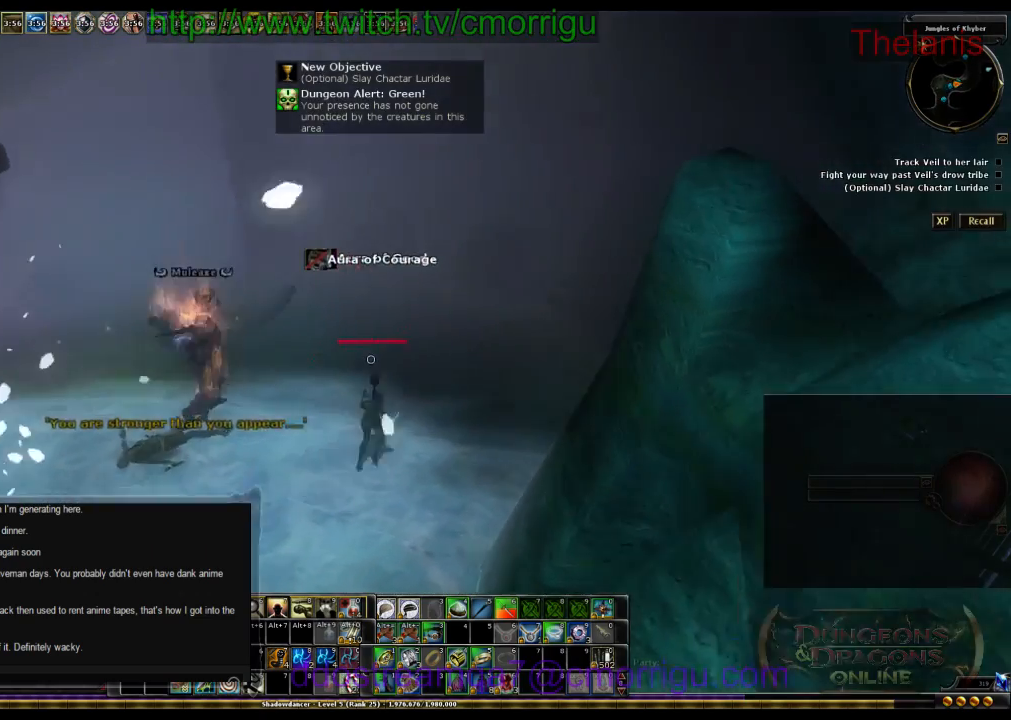
{"keys": ["w"], "events": []}
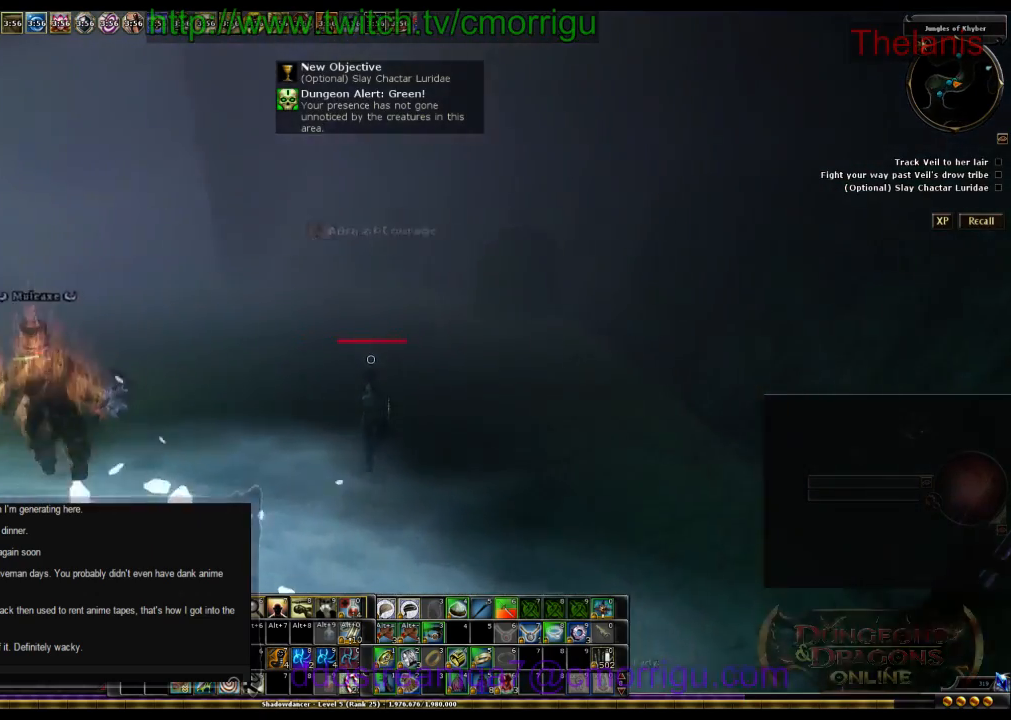
{"keys": ["w"], "events": []}
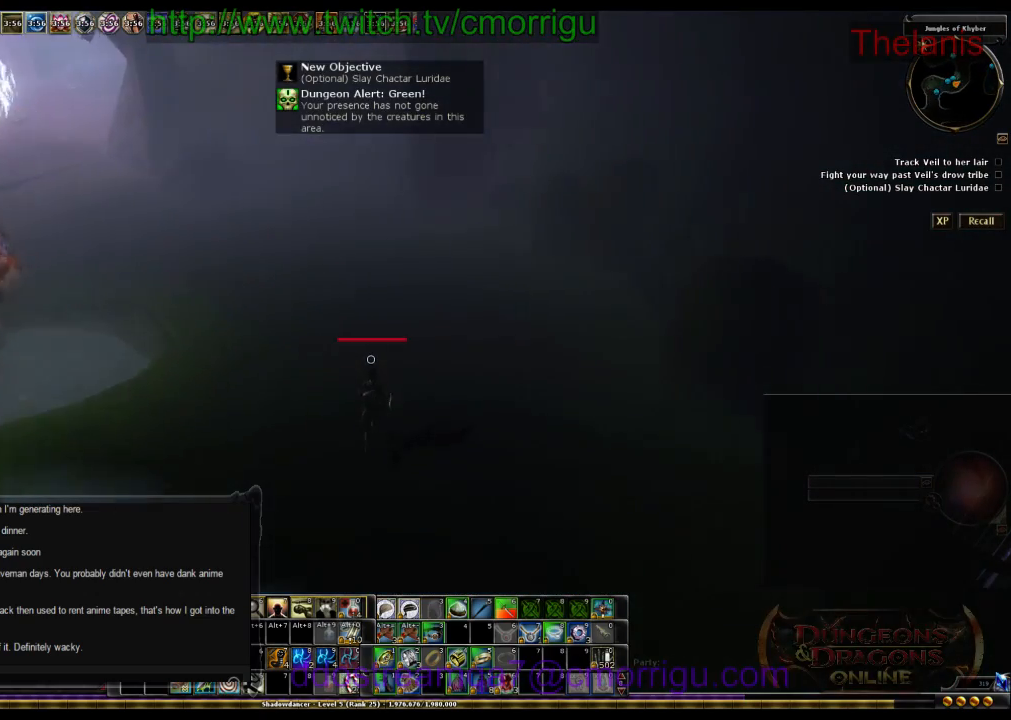
{"keys": ["w"], "events": []}
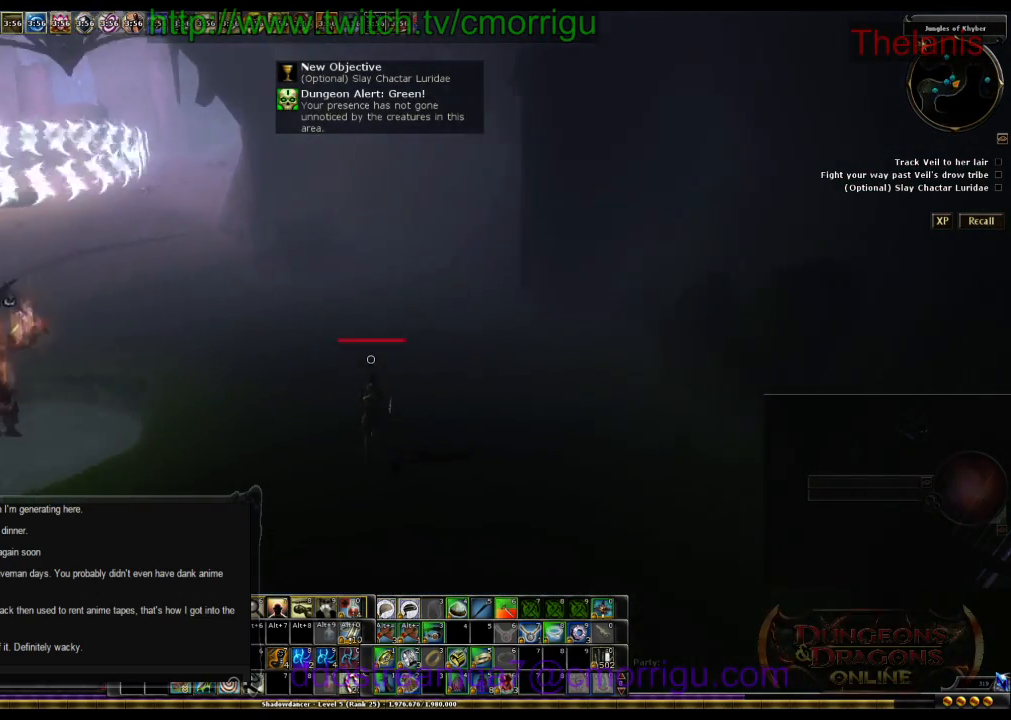
{"keys": ["w"], "events": []}
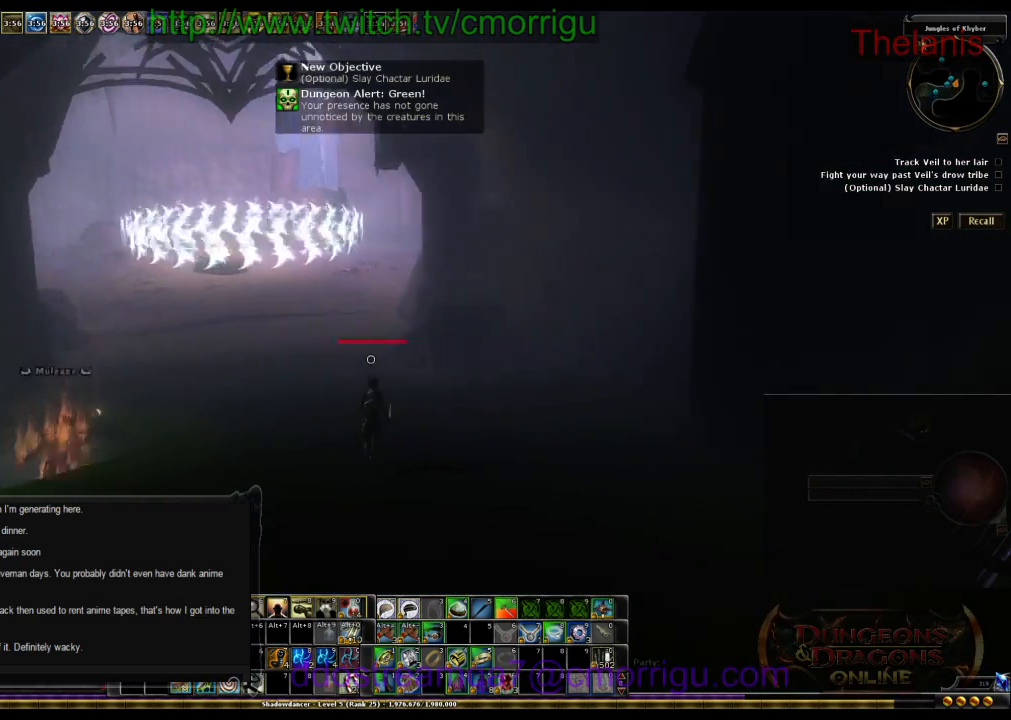
{"keys": ["w"], "events": []}
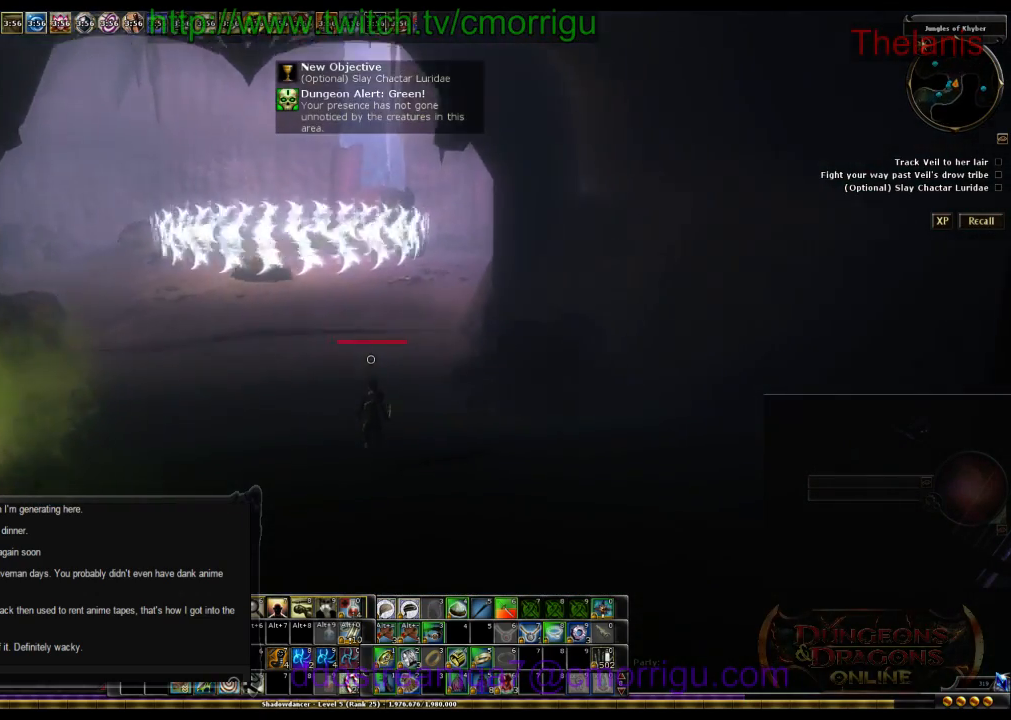
{"keys": ["w"], "events": []}
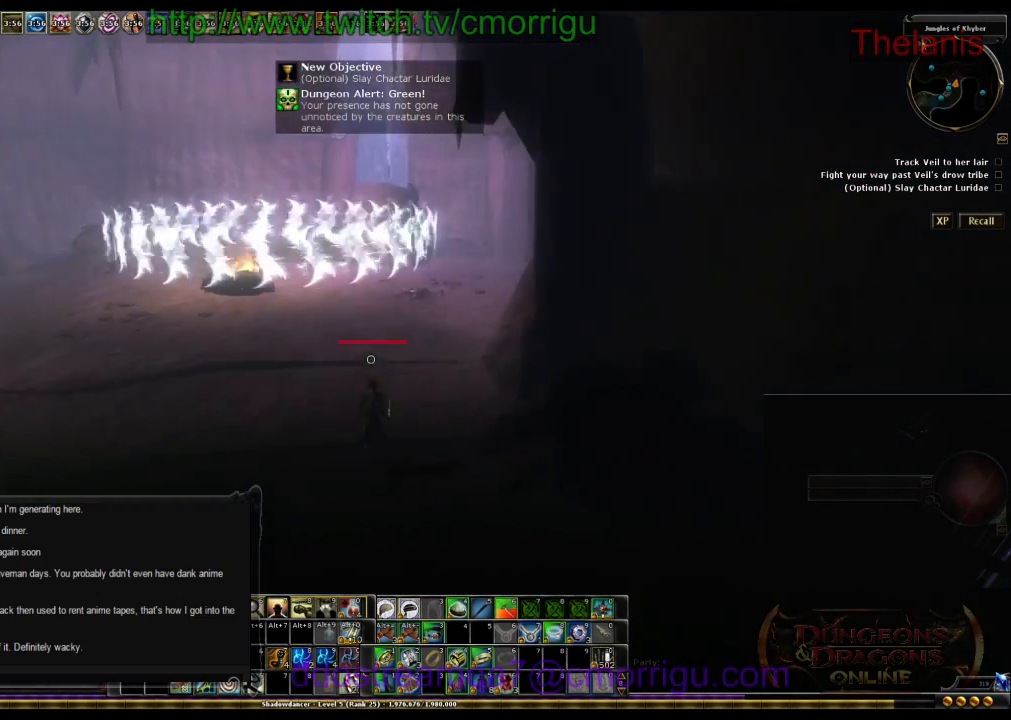
{"keys": ["d", "w"], "events": [[467, "d", "down"]]}
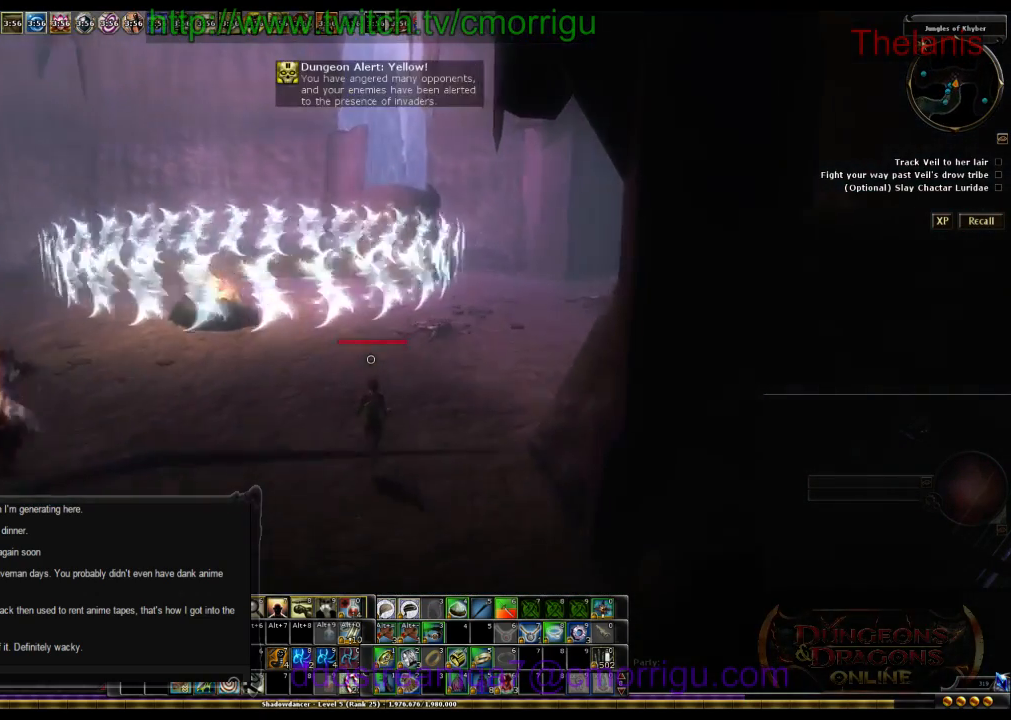
{"keys": ["w"], "events": [[334, "d", "up"]]}